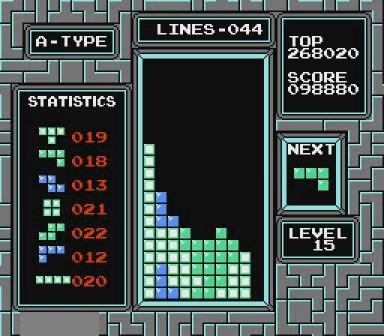
Gameplay with a controller (Nintendo layout); each line is a JSON object with the inputs held at the frame after it. "events" lists button and stick changes between this image and that frame as [ms after this image, input, new state], when the widget could be followed in between. Not read: L3 R3 START.
{"buttons": [], "events": [[367, "B", "down"], [467, "B", "up"]]}
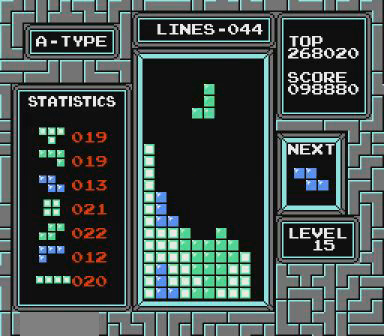
{"buttons": [], "events": []}
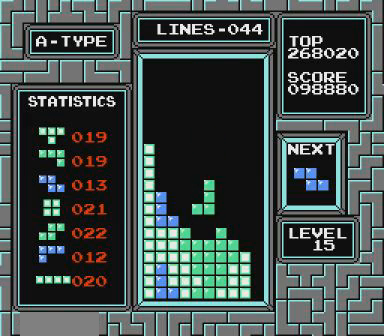
{"buttons": ["DPAD_LEFT"], "events": [[467, "DPAD_LEFT", "down"]]}
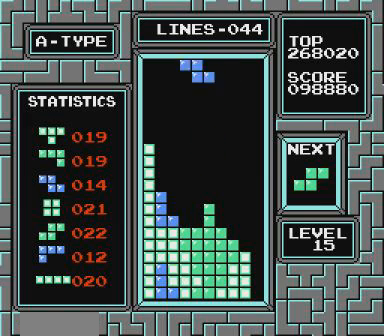
{"buttons": [], "events": [[67, "DPAD_LEFT", "up"], [167, "DPAD_LEFT", "down"], [267, "DPAD_LEFT", "up"]]}
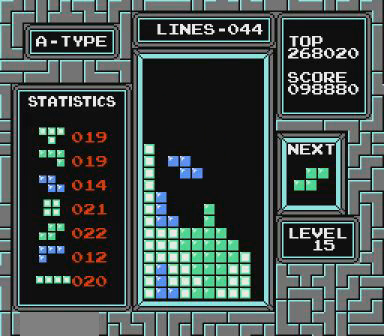
{"buttons": [], "events": []}
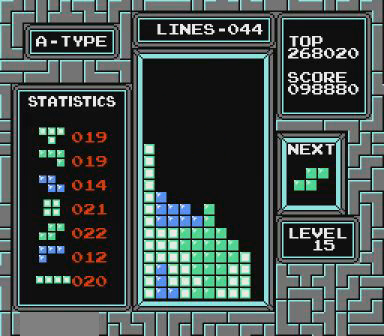
{"buttons": [], "events": [[100, "DPAD_RIGHT", "down"], [167, "B", "down"], [267, "DPAD_RIGHT", "up"], [300, "B", "up"], [367, "DPAD_RIGHT", "down"], [467, "DPAD_RIGHT", "up"]]}
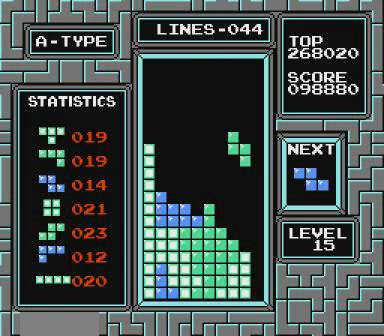
{"buttons": [], "events": []}
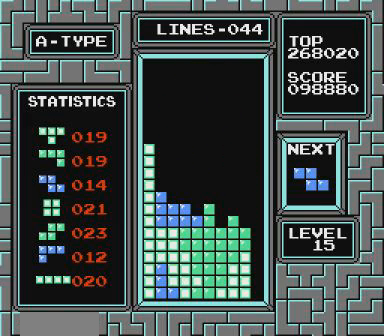
{"buttons": [], "events": [[367, "B", "down"], [367, "DPAD_RIGHT", "down"], [467, "B", "up"], [467, "DPAD_RIGHT", "up"]]}
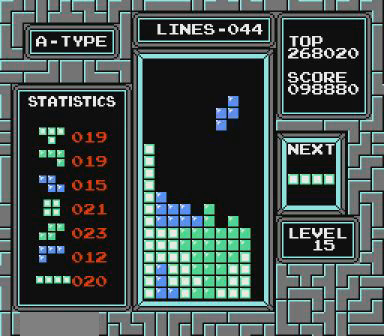
{"buttons": [], "events": []}
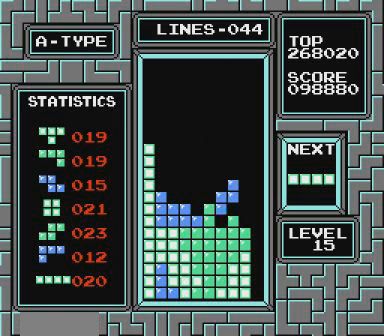
{"buttons": ["B", "DPAD_RIGHT"], "events": [[267, "DPAD_RIGHT", "down"], [500, "B", "down"]]}
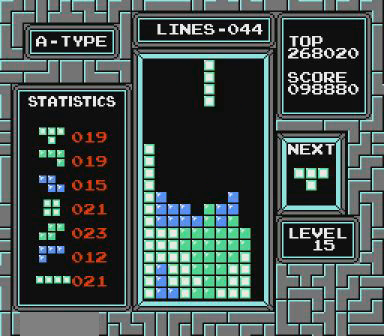
{"buttons": ["DPAD_RIGHT"], "events": [[167, "B", "up"]]}
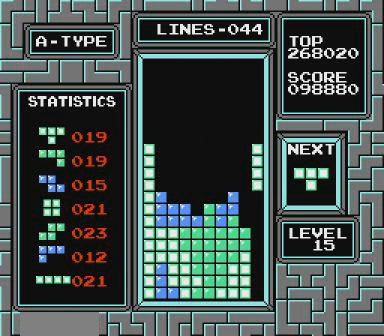
{"buttons": [], "events": [[100, "DPAD_RIGHT", "up"]]}
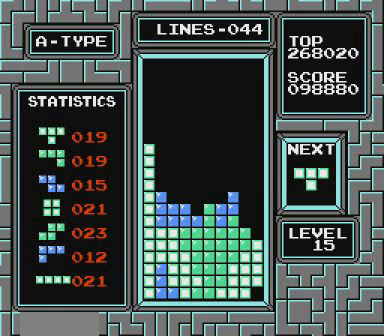
{"buttons": ["DPAD_RIGHT"], "events": [[267, "DPAD_RIGHT", "down"]]}
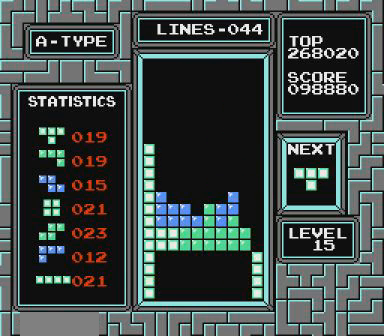
{"buttons": ["DPAD_RIGHT"], "events": []}
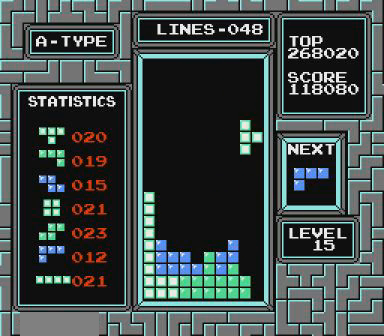
{"buttons": [], "events": [[67, "DPAD_RIGHT", "up"]]}
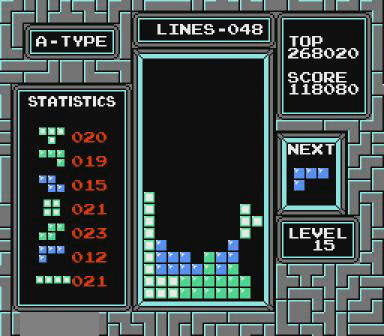
{"buttons": [], "events": []}
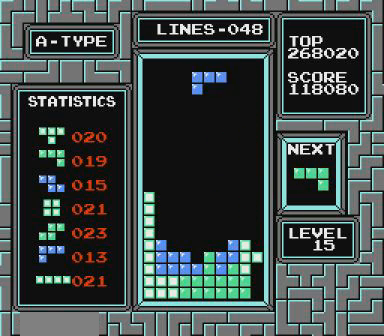
{"buttons": [], "events": []}
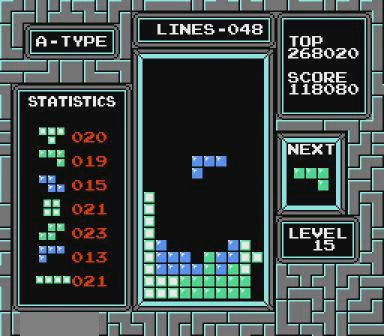
{"buttons": [], "events": []}
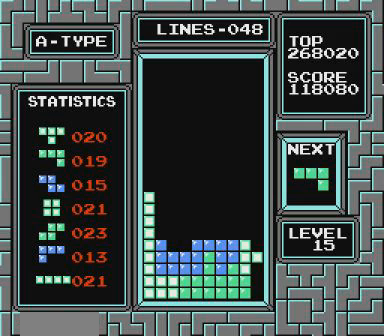
{"buttons": ["DPAD_LEFT"], "events": [[167, "DPAD_LEFT", "down"]]}
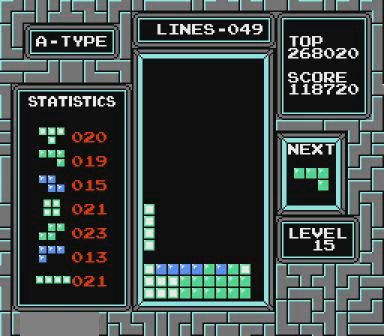
{"buttons": [], "events": [[67, "B", "down"], [100, "B", "up"], [100, "DPAD_LEFT", "up"], [467, "DPAD_LEFT", "down"], [500, "DPAD_LEFT", "up"]]}
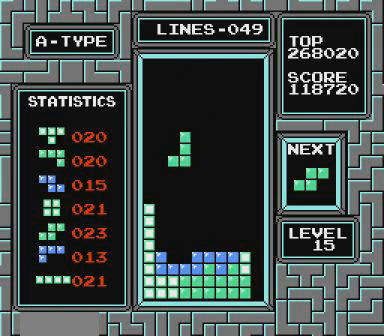
{"buttons": [], "events": []}
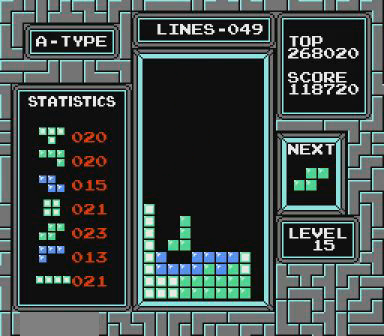
{"buttons": [], "events": []}
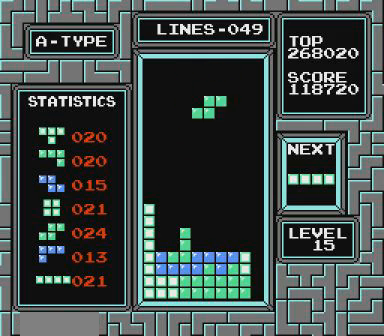
{"buttons": [], "events": []}
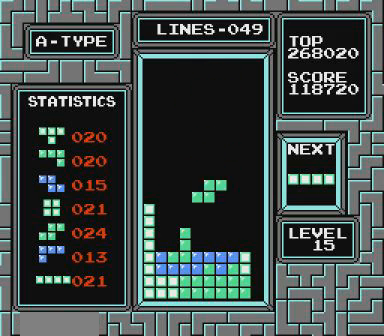
{"buttons": [], "events": []}
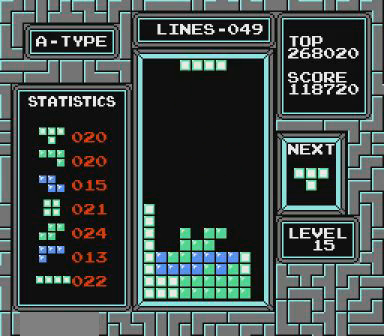
{"buttons": ["DPAD_RIGHT"], "events": [[67, "DPAD_RIGHT", "down"], [400, "B", "down"], [467, "B", "up"]]}
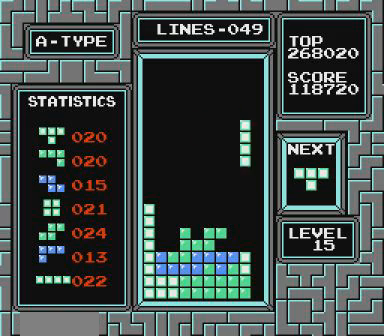
{"buttons": [], "events": [[267, "DPAD_RIGHT", "up"]]}
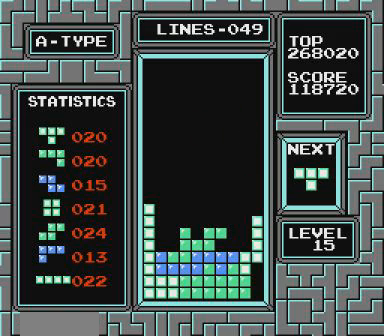
{"buttons": ["A"], "events": [[367, "A", "down"]]}
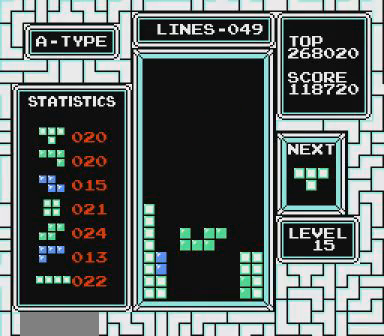
{"buttons": ["B", "DPAD_RIGHT"], "events": [[167, "A", "up"], [467, "B", "down"], [500, "DPAD_RIGHT", "down"]]}
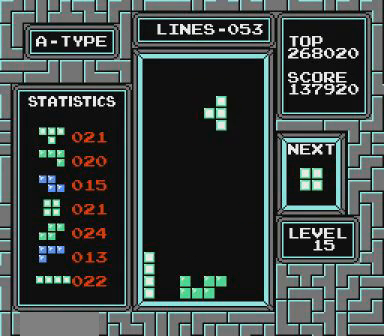
{"buttons": [], "events": [[267, "B", "up"], [467, "DPAD_RIGHT", "up"]]}
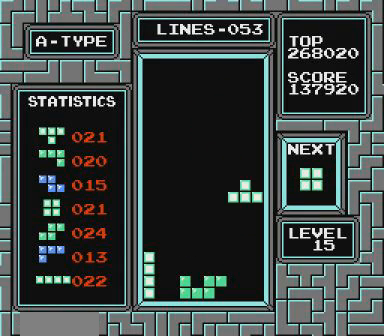
{"buttons": ["DPAD_LEFT"], "events": [[500, "DPAD_LEFT", "down"]]}